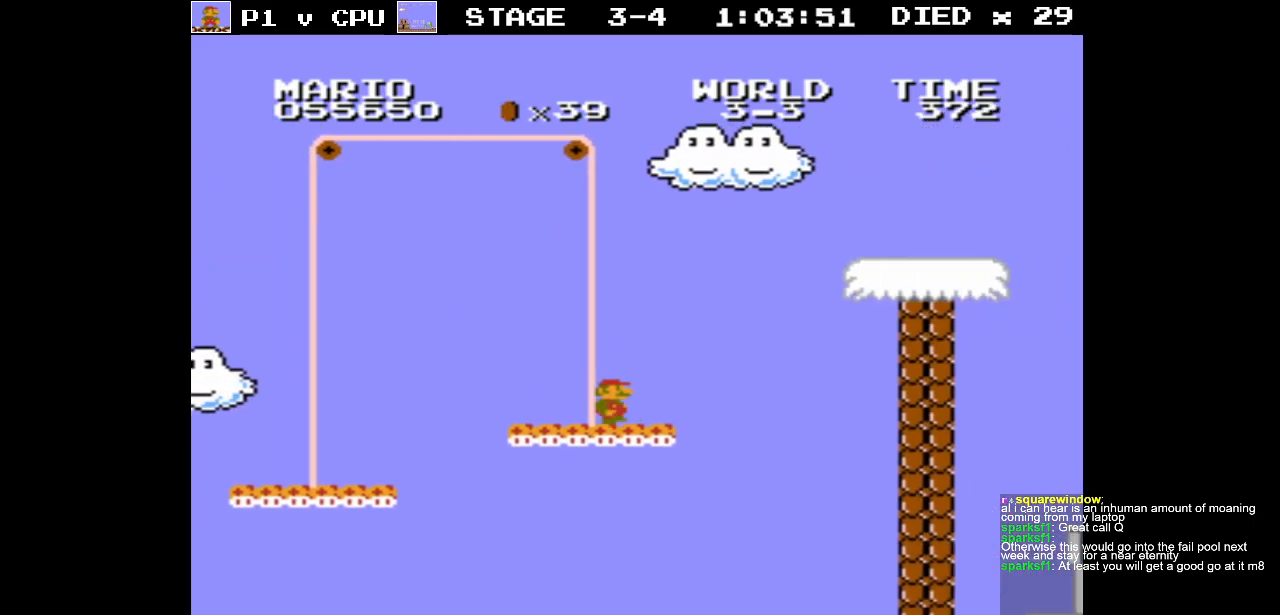
Gameplay with a controller (Nintendo layout); each line is a JSON object with the inputs held at the frame after it. "events" lists button and stick changes between this image and that frame as [ms after this image, input, new state], when the widget could be followed in between. Not read: L3 R3.
{"buttons": ["B"], "events": [[33, "A", "down"], [133, "DPAD_RIGHT", "up"], [433, "A", "up"]]}
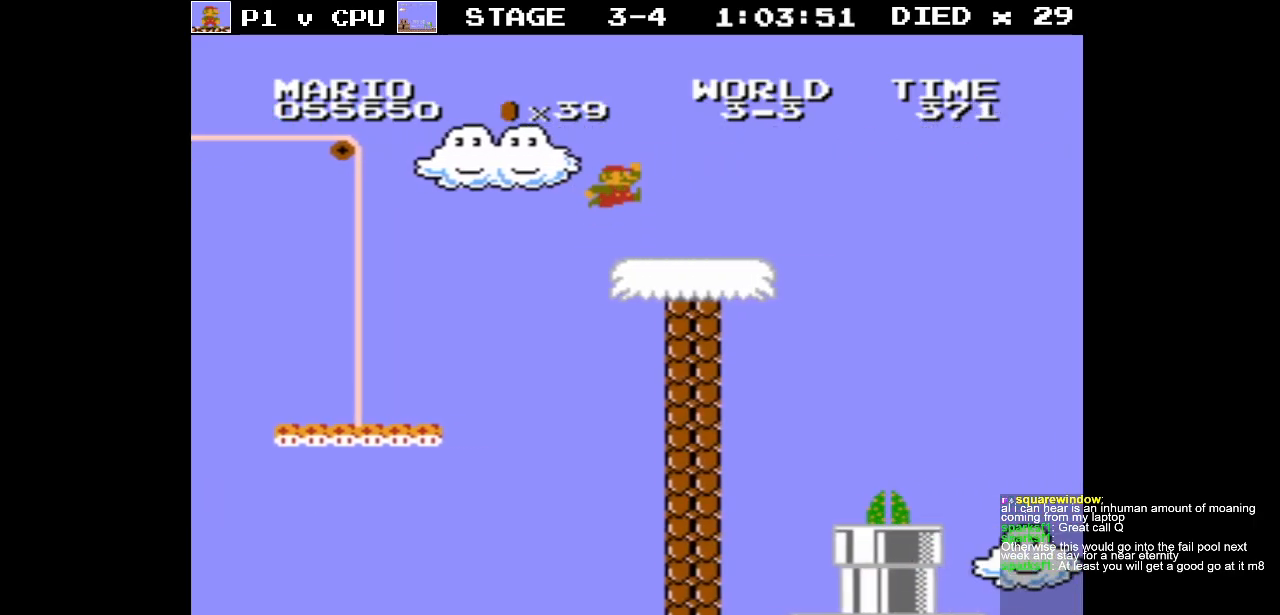
{"buttons": ["A", "B"], "events": [[83, "DPAD_RIGHT", "down"], [300, "A", "down"], [333, "DPAD_RIGHT", "up"]]}
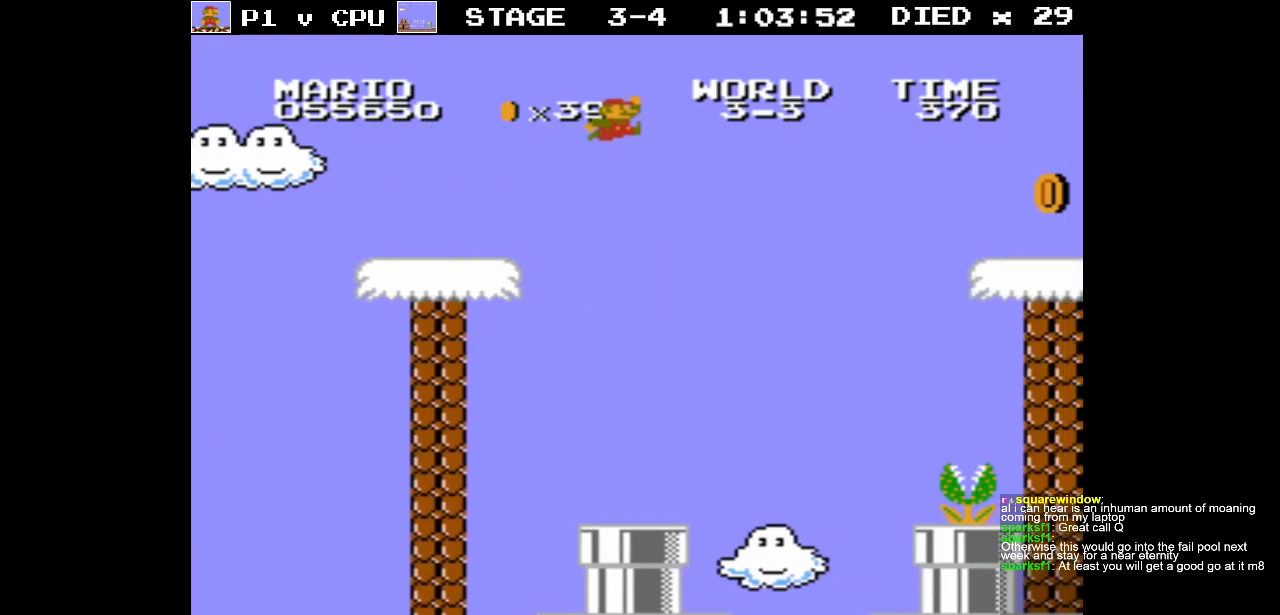
{"buttons": ["B"], "events": [[450, "A", "up"]]}
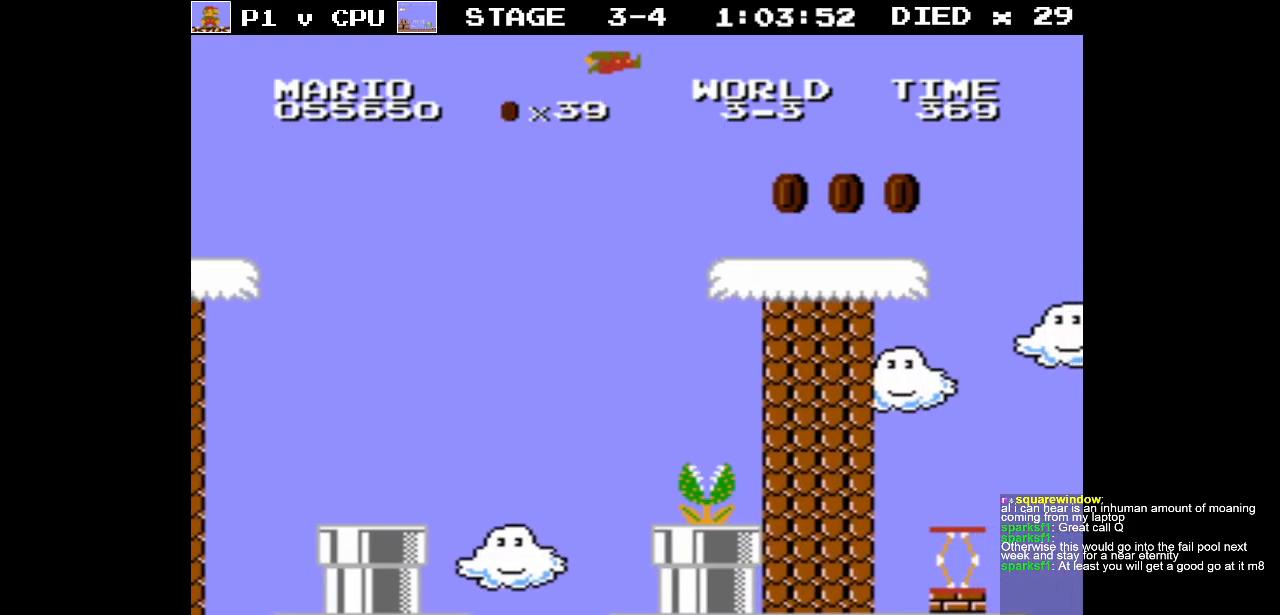
{"buttons": ["DPAD_LEFT"], "events": [[33, "B", "up"], [317, "A", "down"], [350, "DPAD_LEFT", "down"], [383, "A", "up"]]}
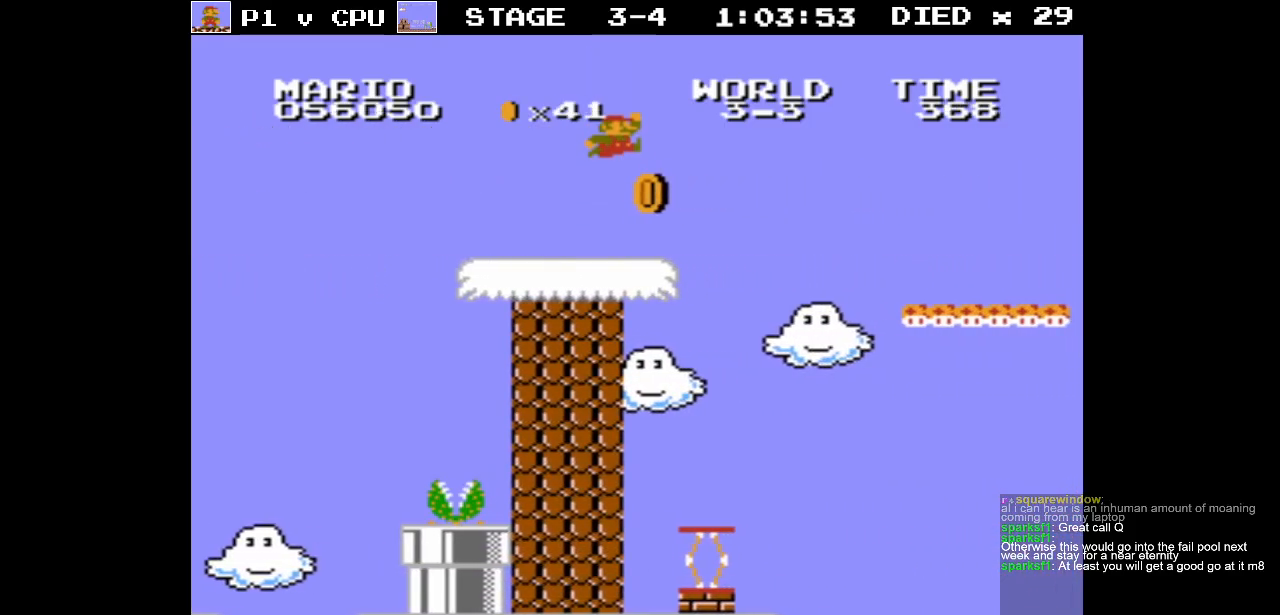
{"buttons": ["DPAD_LEFT"], "events": []}
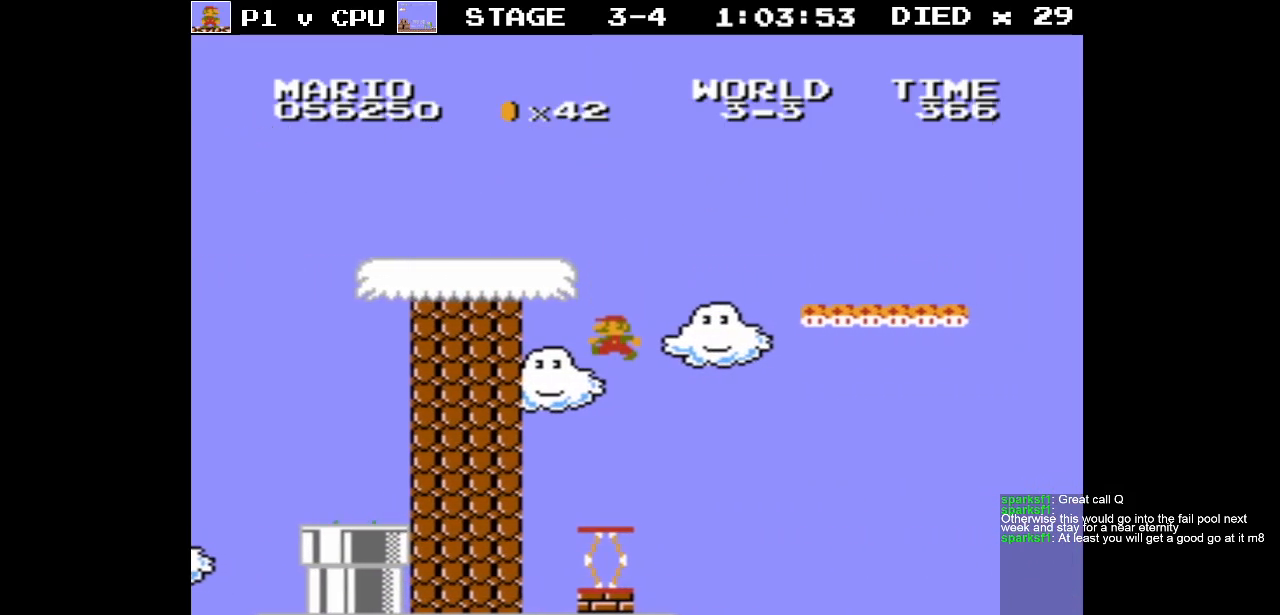
{"buttons": ["A"], "events": [[17, "DPAD_LEFT", "up"], [200, "DPAD_RIGHT", "down"], [400, "A", "down"], [400, "DPAD_RIGHT", "up"]]}
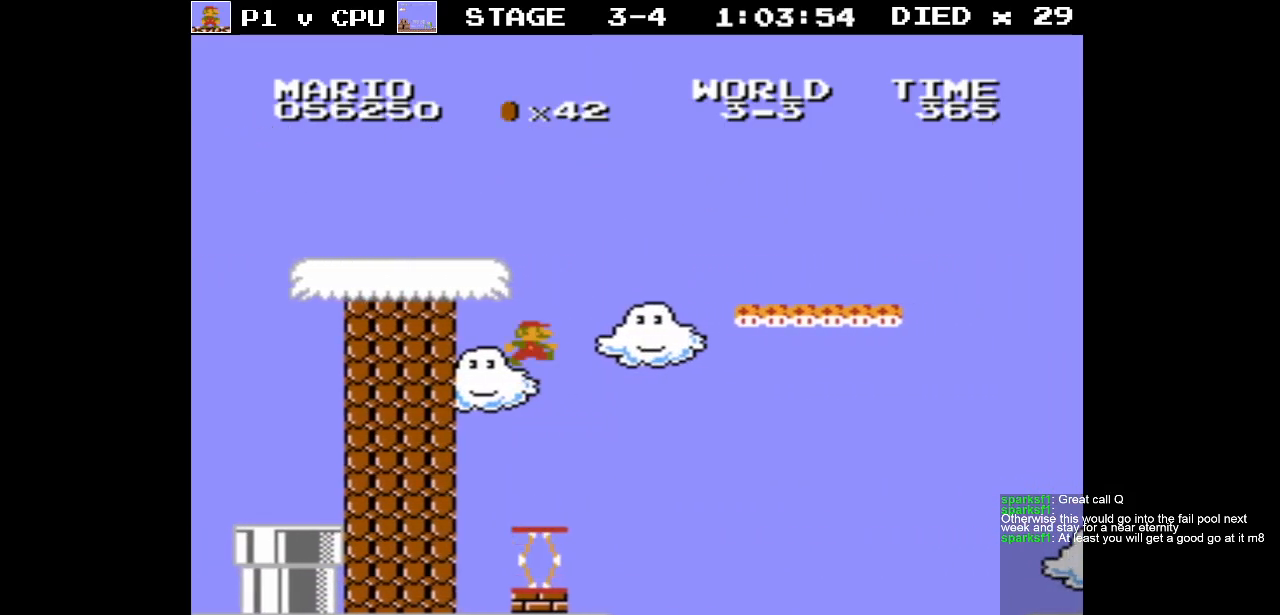
{"buttons": ["B", "DPAD_RIGHT"], "events": [[117, "DPAD_RIGHT", "down"], [333, "A", "up"], [400, "B", "down"]]}
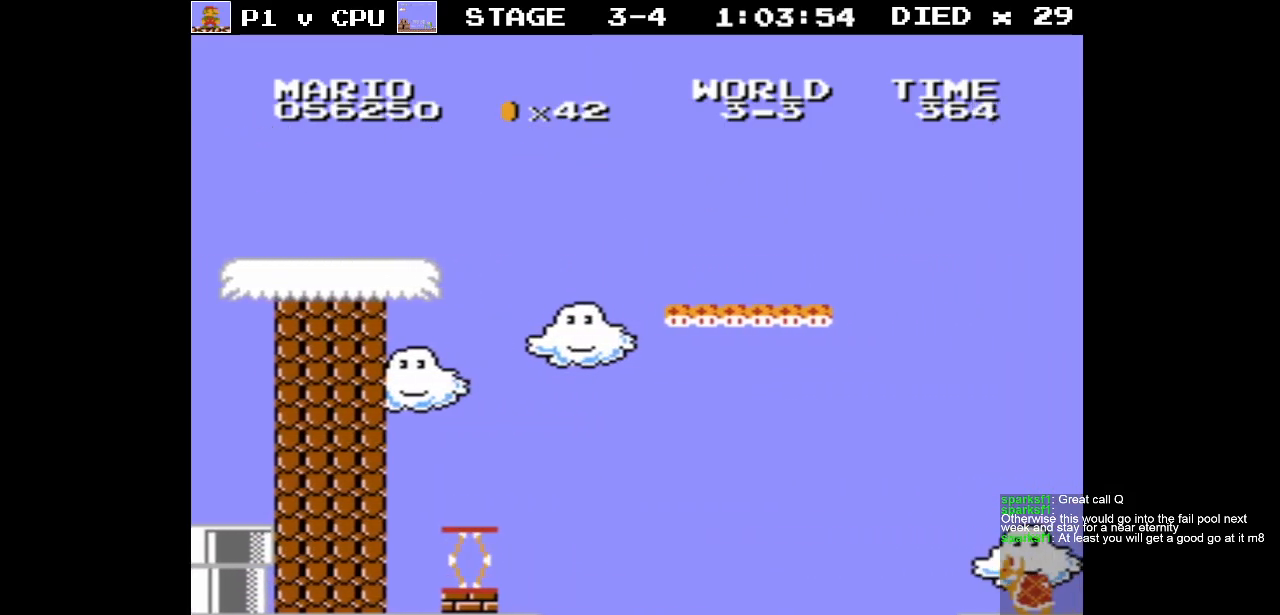
{"buttons": ["B", "DPAD_RIGHT"], "events": []}
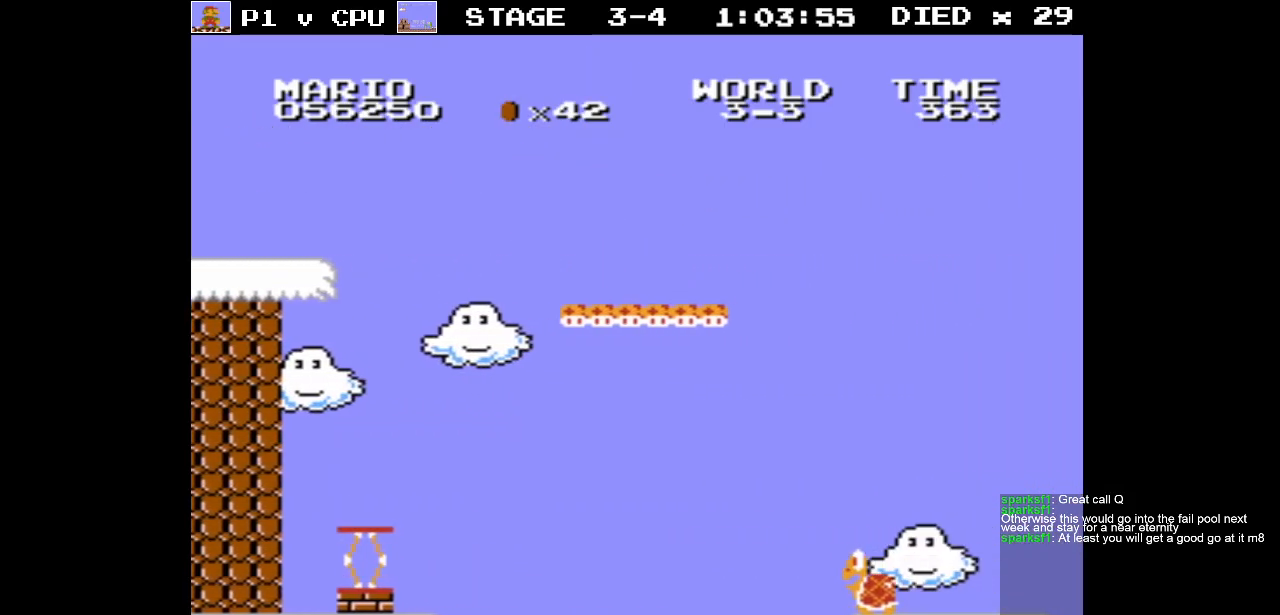
{"buttons": ["B", "DPAD_RIGHT"], "events": []}
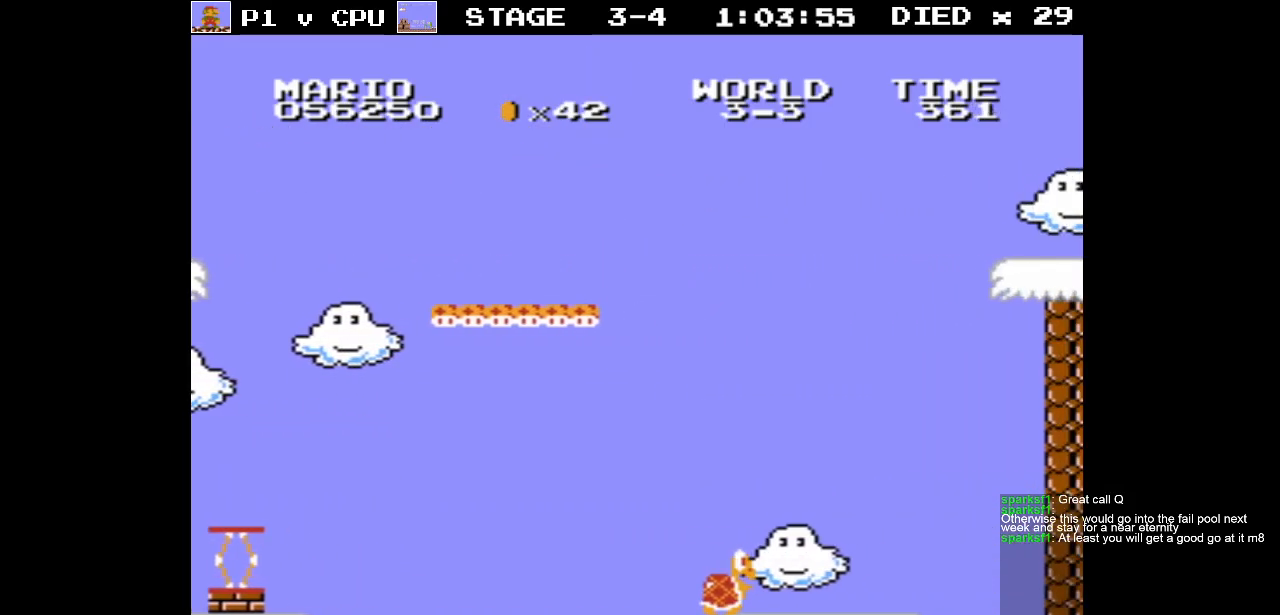
{"buttons": ["B", "DPAD_RIGHT"], "events": []}
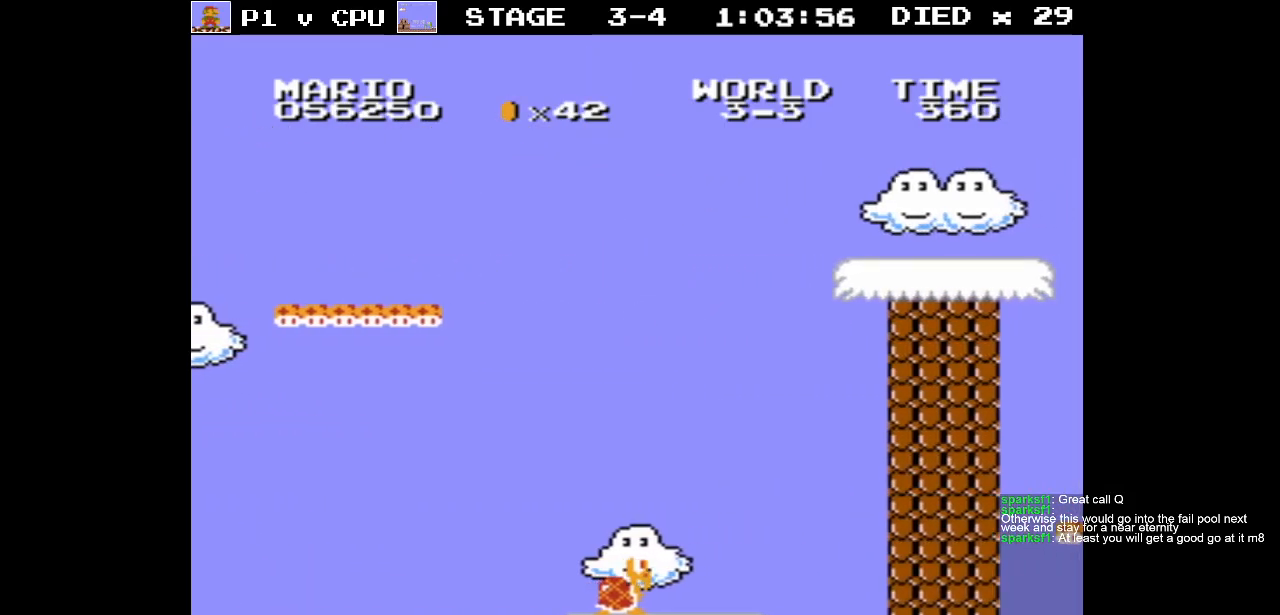
{"buttons": ["B", "DPAD_RIGHT"], "events": []}
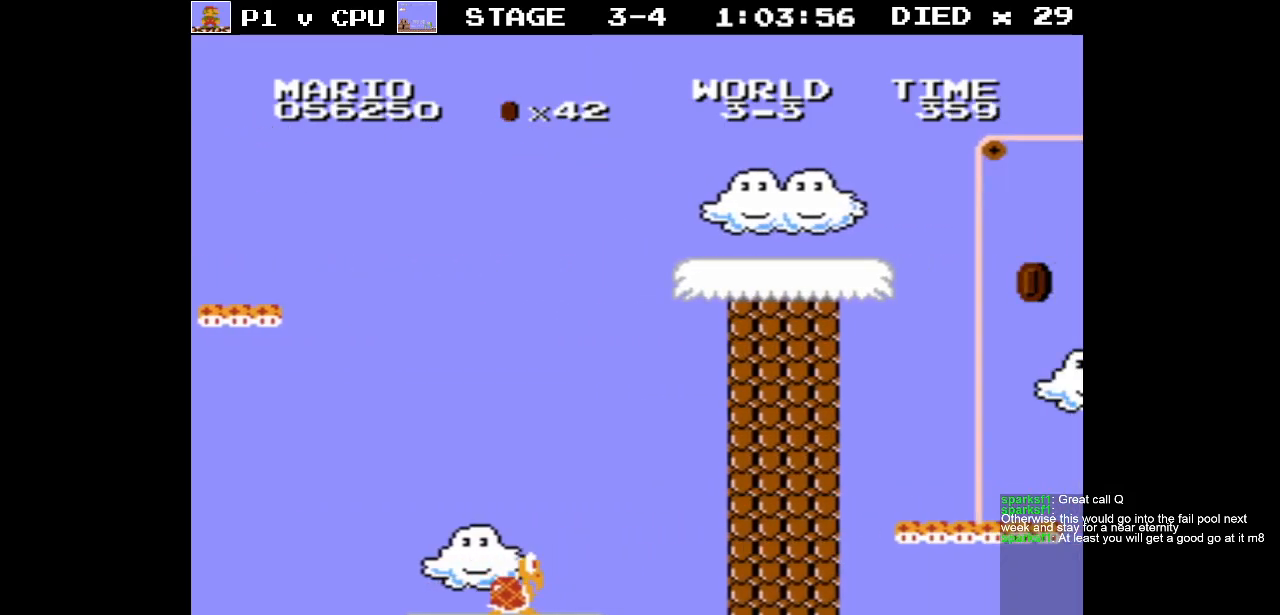
{"buttons": ["B", "DPAD_RIGHT"], "events": []}
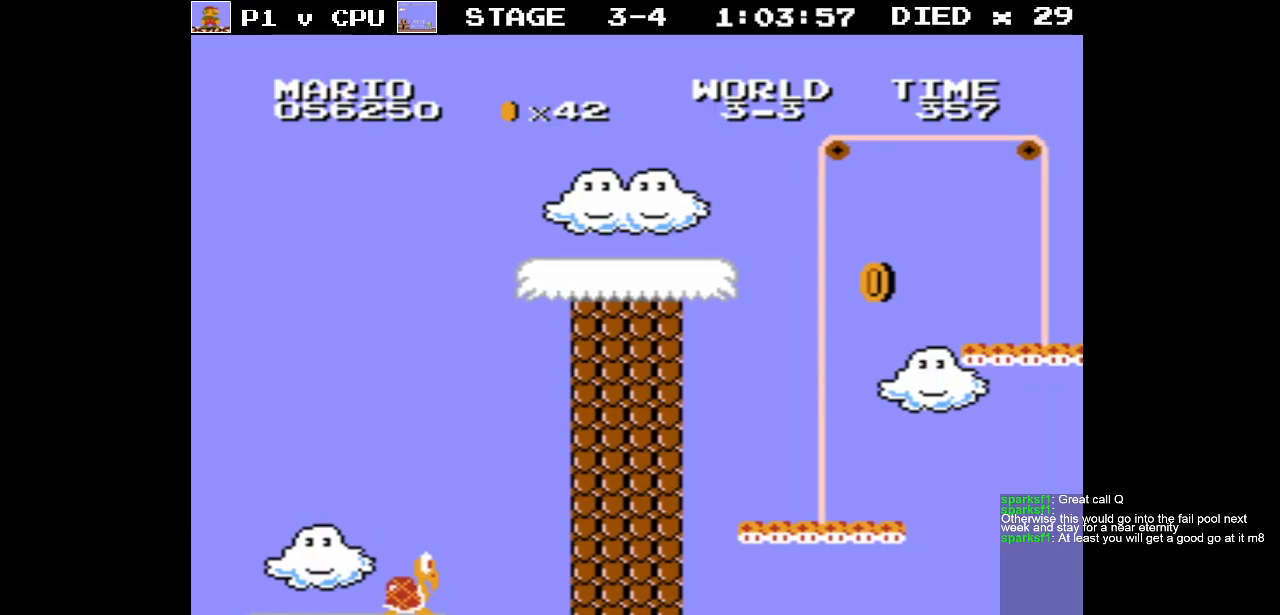
{"buttons": ["B", "DPAD_RIGHT"], "events": []}
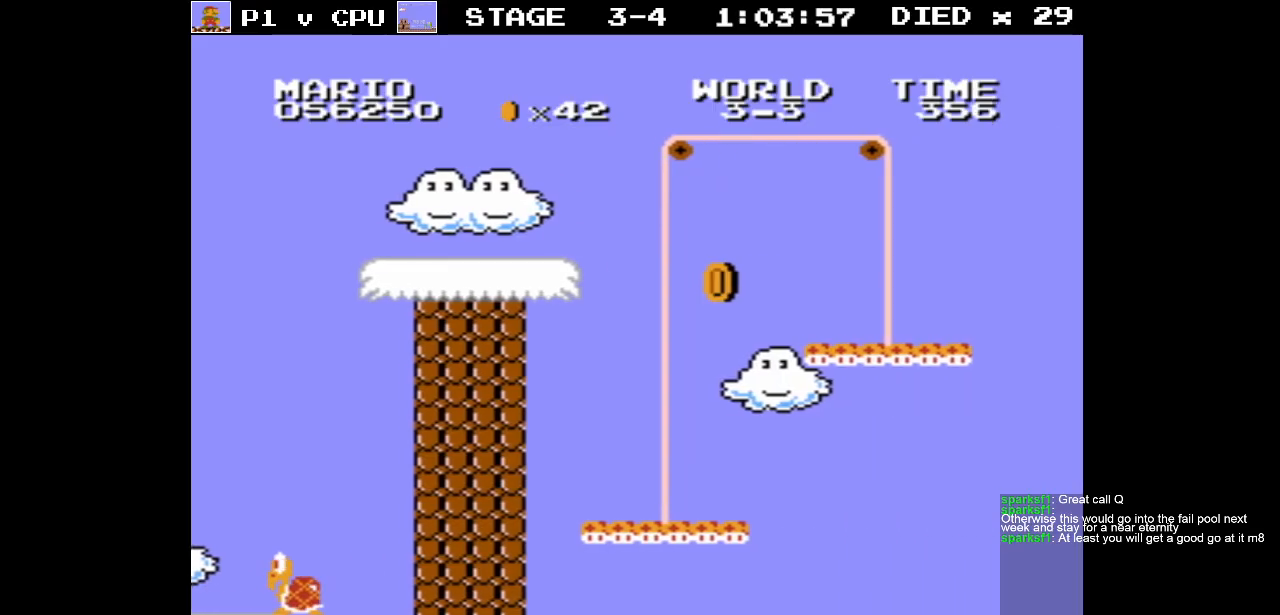
{"buttons": ["B", "DPAD_RIGHT"], "events": []}
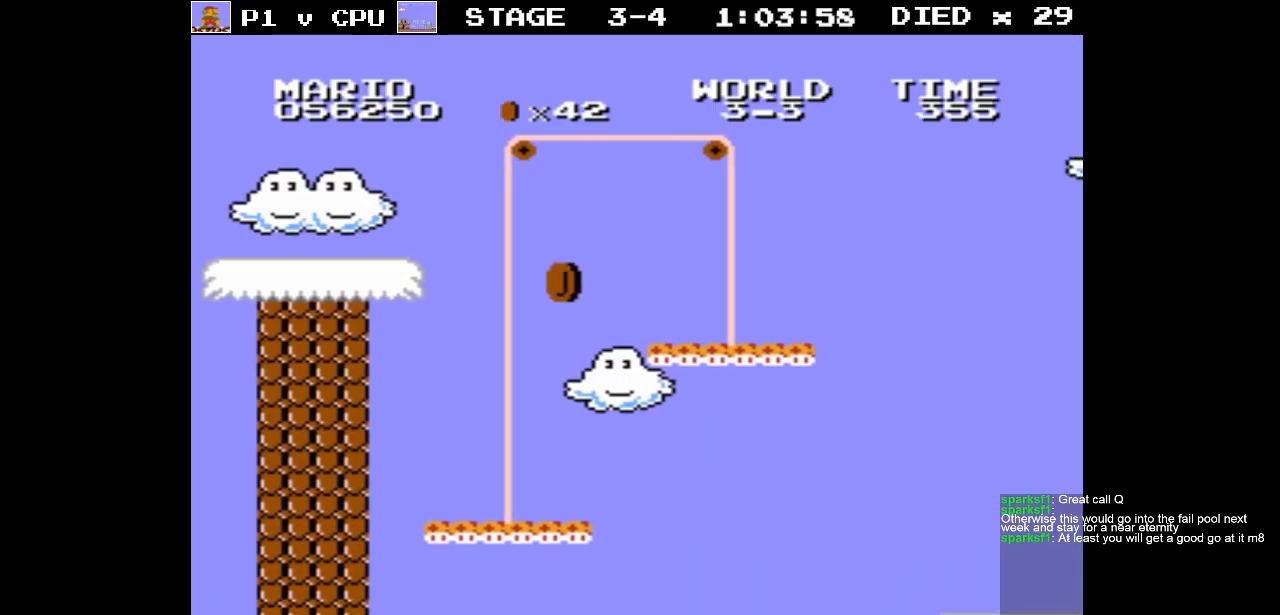
{"buttons": ["DPAD_RIGHT"], "events": [[383, "B", "up"]]}
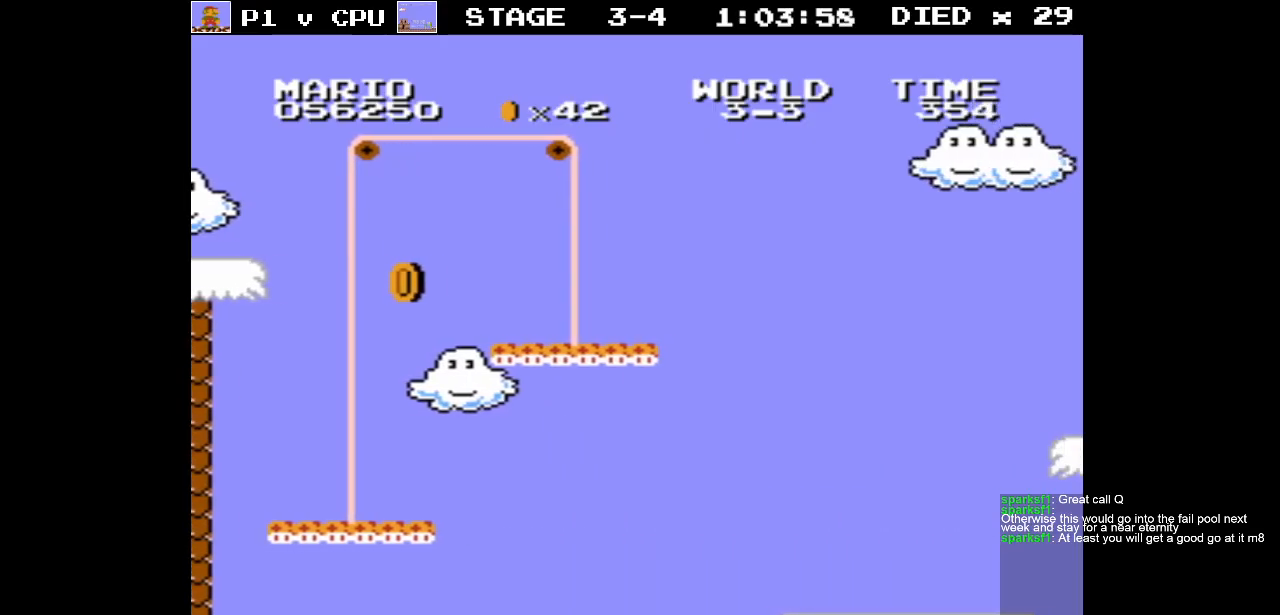
{"buttons": [], "events": [[33, "DPAD_RIGHT", "up"]]}
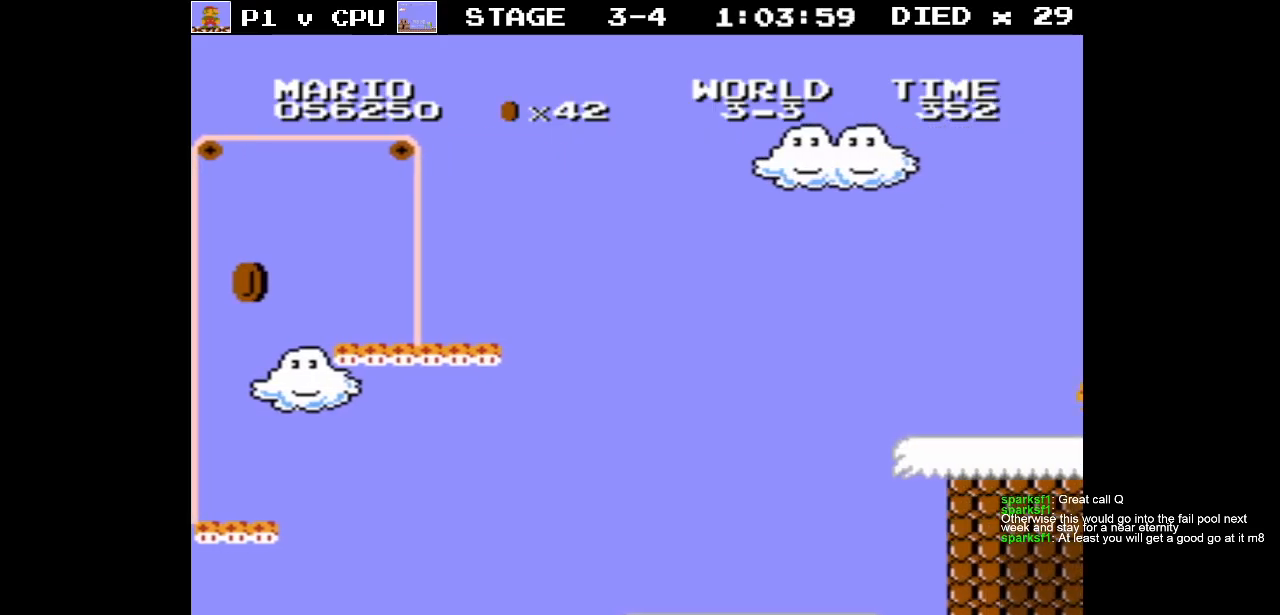
{"buttons": [], "events": [[33, "DPAD_RIGHT", "down"], [250, "DPAD_RIGHT", "up"]]}
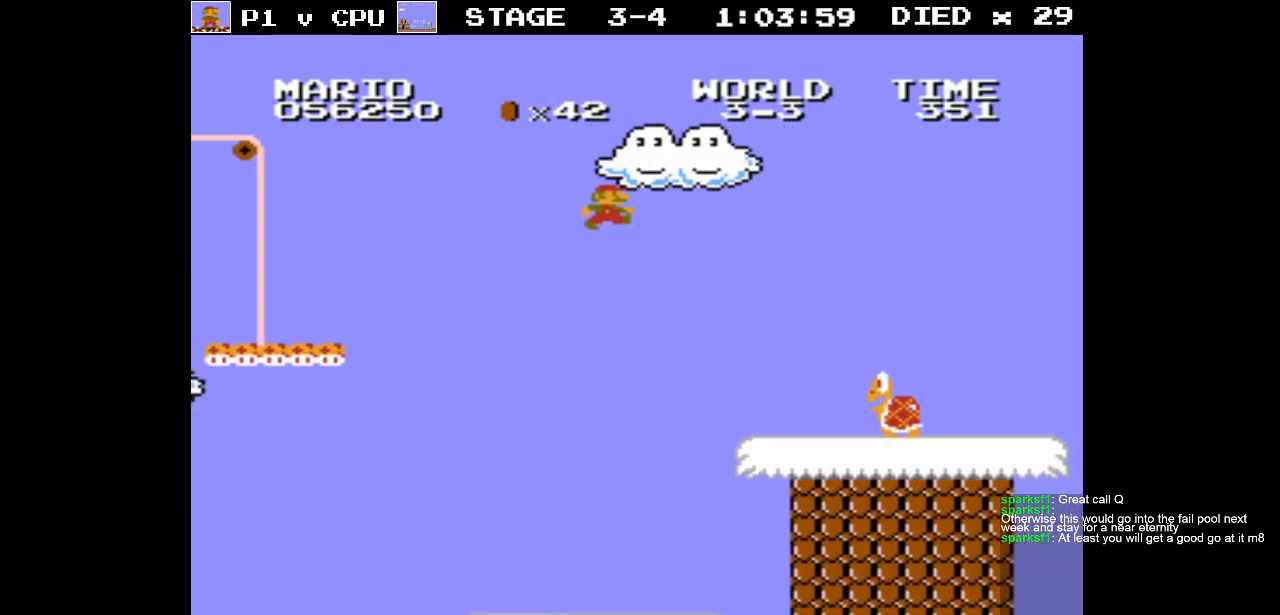
{"buttons": ["DPAD_LEFT"], "events": [[100, "DPAD_LEFT", "down"]]}
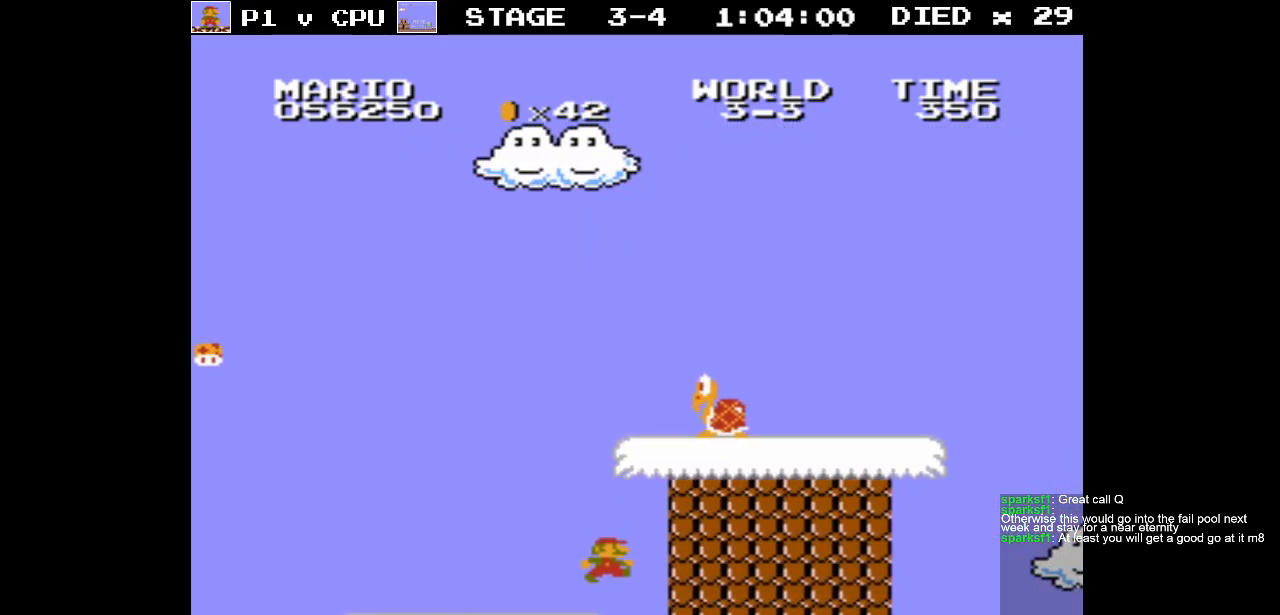
{"buttons": ["DPAD_LEFT"], "events": []}
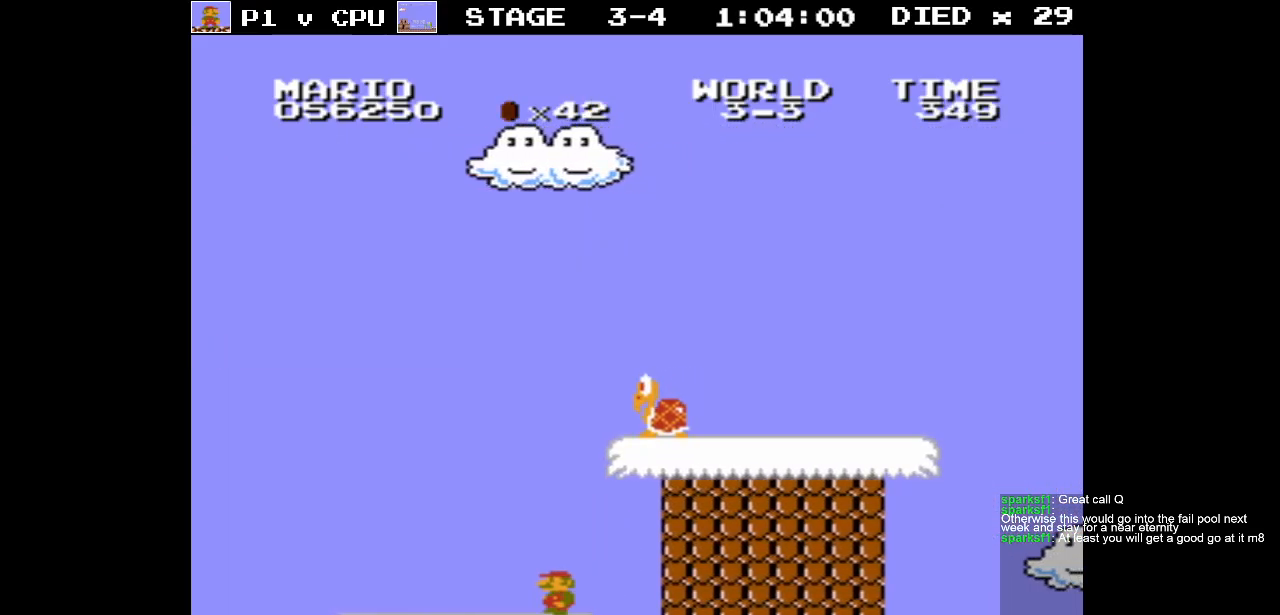
{"buttons": ["DPAD_RIGHT"], "events": [[283, "DPAD_LEFT", "up"], [350, "DPAD_RIGHT", "down"]]}
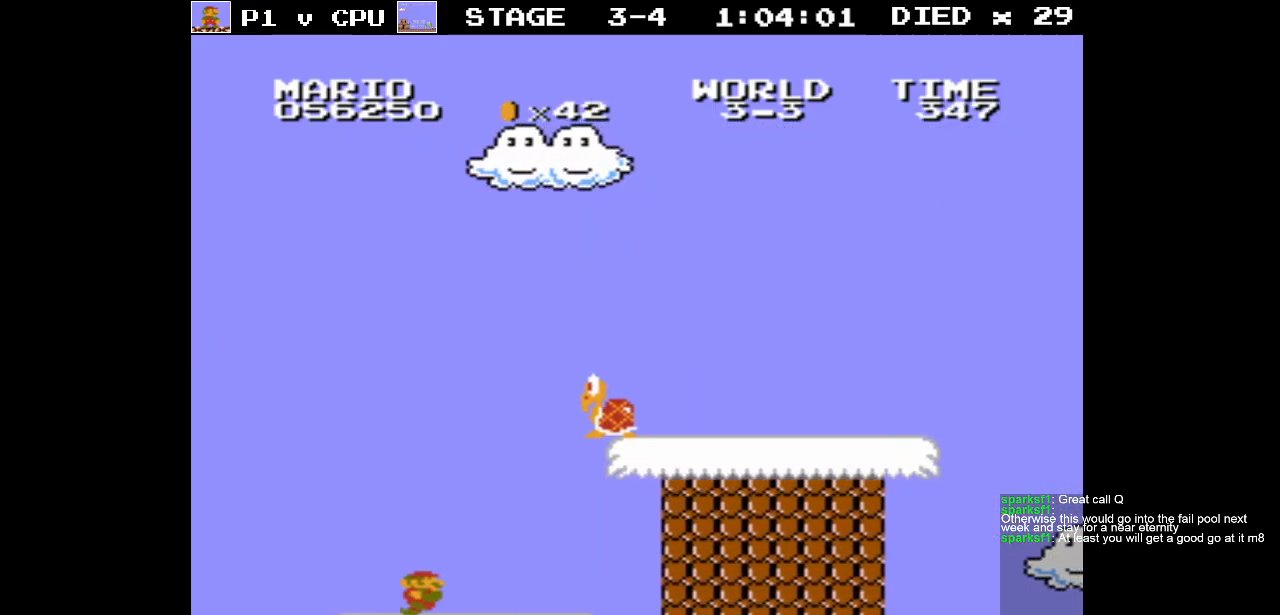
{"buttons": ["B"], "events": [[50, "DPAD_RIGHT", "up"], [133, "B", "down"]]}
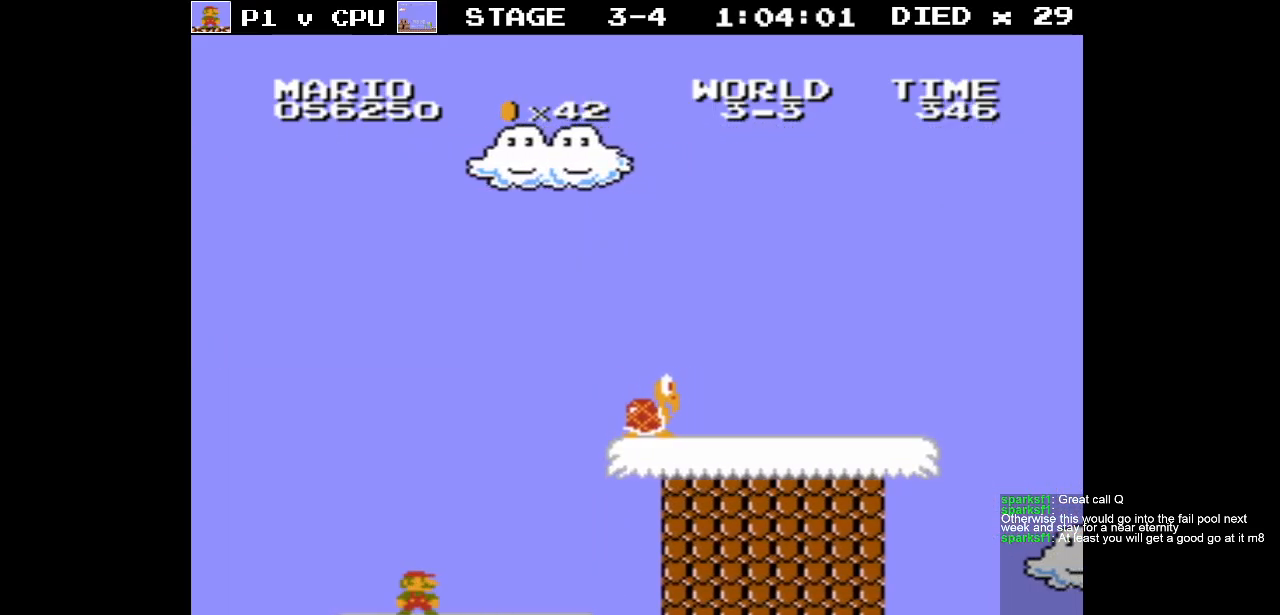
{"buttons": ["B", "DPAD_RIGHT"], "events": [[117, "DPAD_RIGHT", "down"]]}
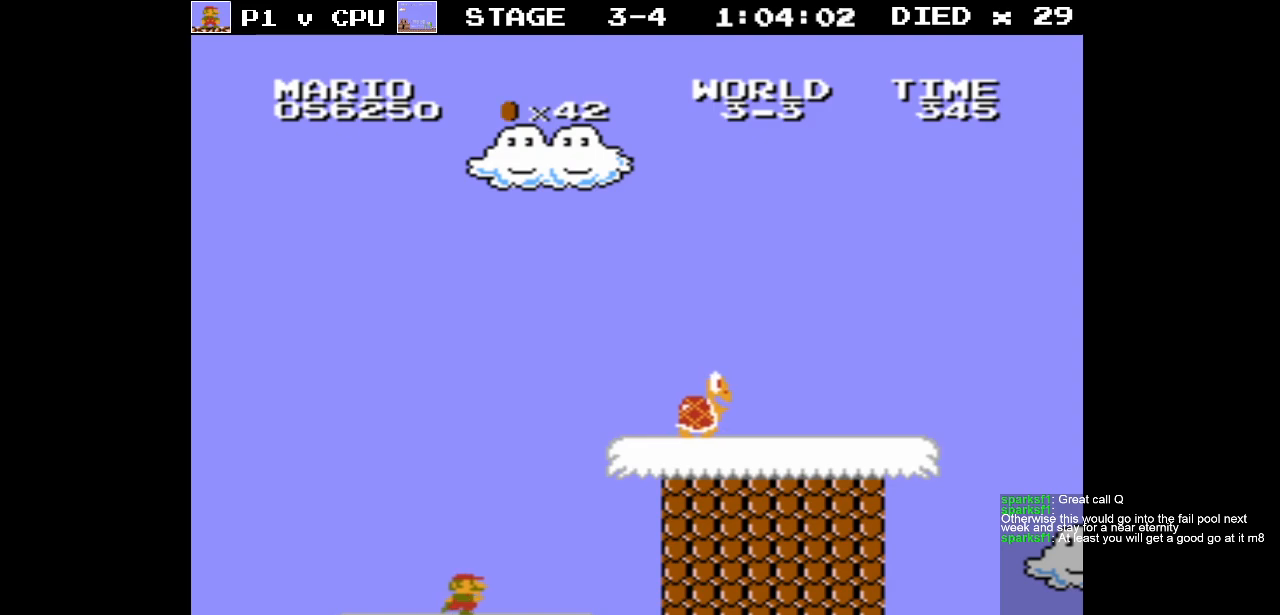
{"buttons": ["A", "B"], "events": [[50, "A", "down"], [50, "DPAD_RIGHT", "up"]]}
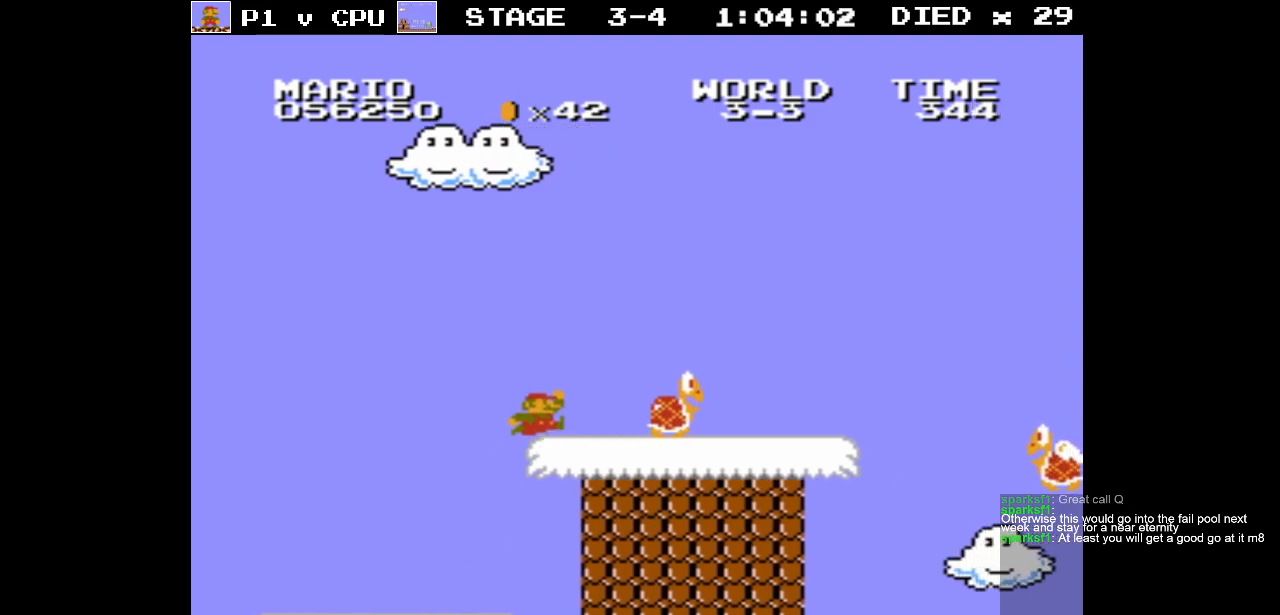
{"buttons": [], "events": [[50, "A", "up"], [50, "DPAD_RIGHT", "down"], [83, "B", "up"], [183, "DPAD_RIGHT", "up"], [233, "A", "down"], [333, "DPAD_LEFT", "down"], [350, "DPAD_UP", "down"], [383, "A", "up"], [383, "DPAD_UP", "up"], [433, "DPAD_LEFT", "up"]]}
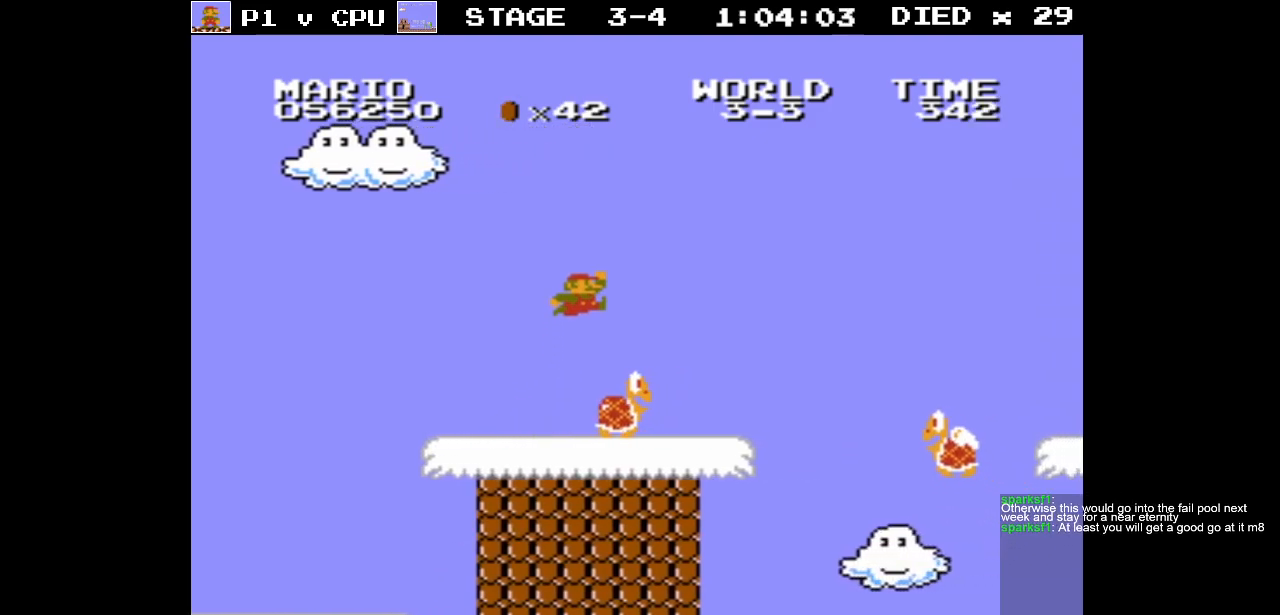
{"buttons": ["B", "DPAD_LEFT"], "events": [[83, "DPAD_LEFT", "down"], [317, "B", "down"]]}
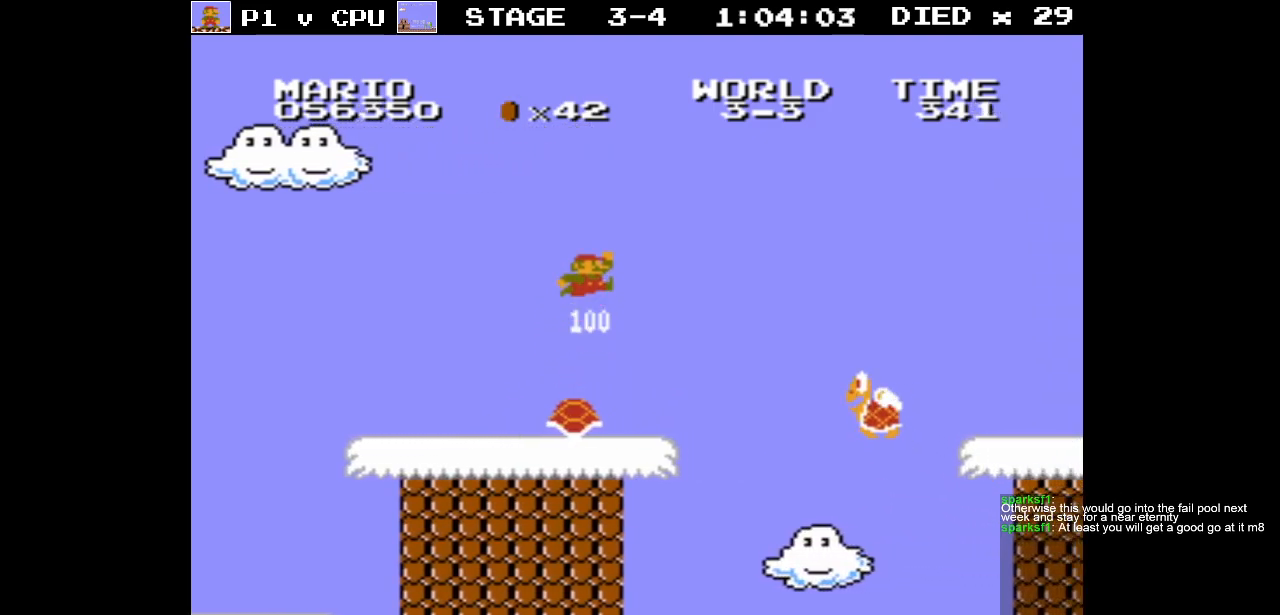
{"buttons": ["B"], "events": [[350, "DPAD_LEFT", "up"]]}
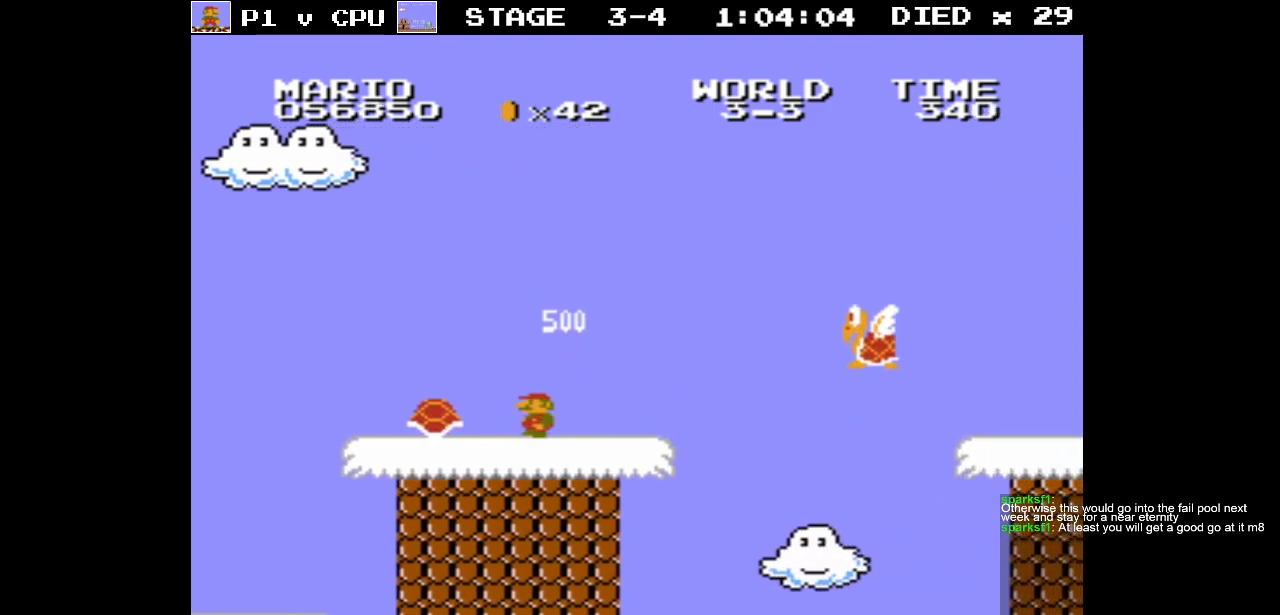
{"buttons": ["B", "DPAD_LEFT"], "events": [[17, "DPAD_RIGHT", "down"], [233, "DPAD_RIGHT", "up"], [350, "DPAD_LEFT", "down"]]}